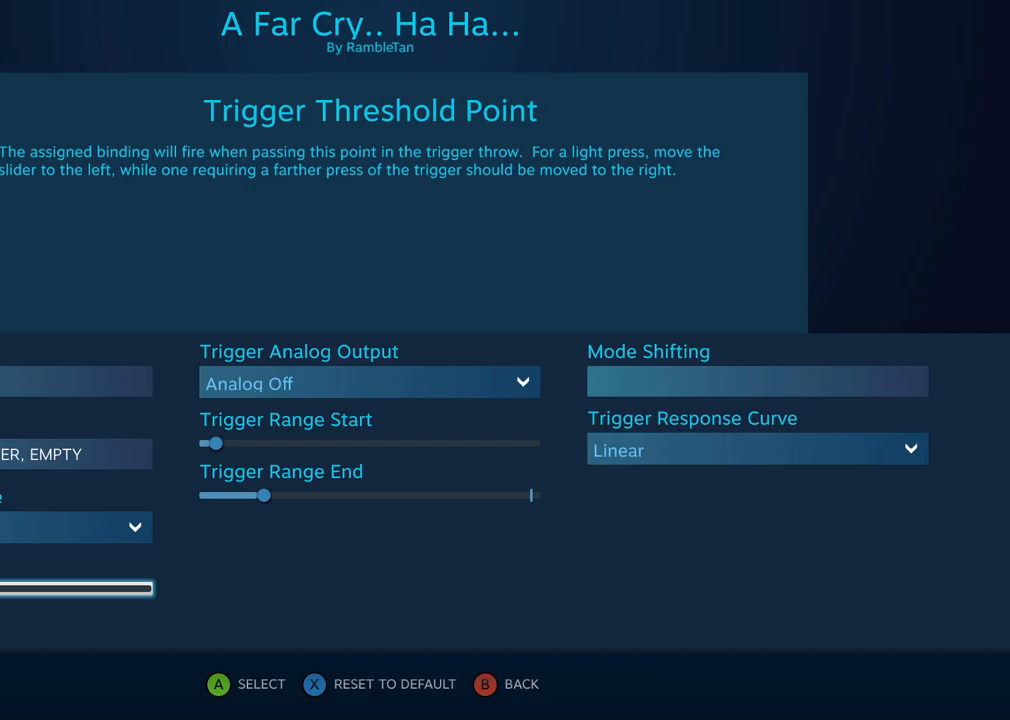
Gameplay with a controller (Xbox layout); each line is a JSON object with the inputs held at the frame after it. "events" lists button and stick changes between this image and that frame as [ms after this image, input, new state], when the widget could be followed in between. Not read: DPAD_DOWN DPAD_LEFT DPAD_RIGHT DPAD_UP L1 L2 L3 R1 R2 R3 SELECT START left_stick other_buttons right_stick.
{"buttons": [], "events": [[17, "A", "down"], [83, "A", "up"]]}
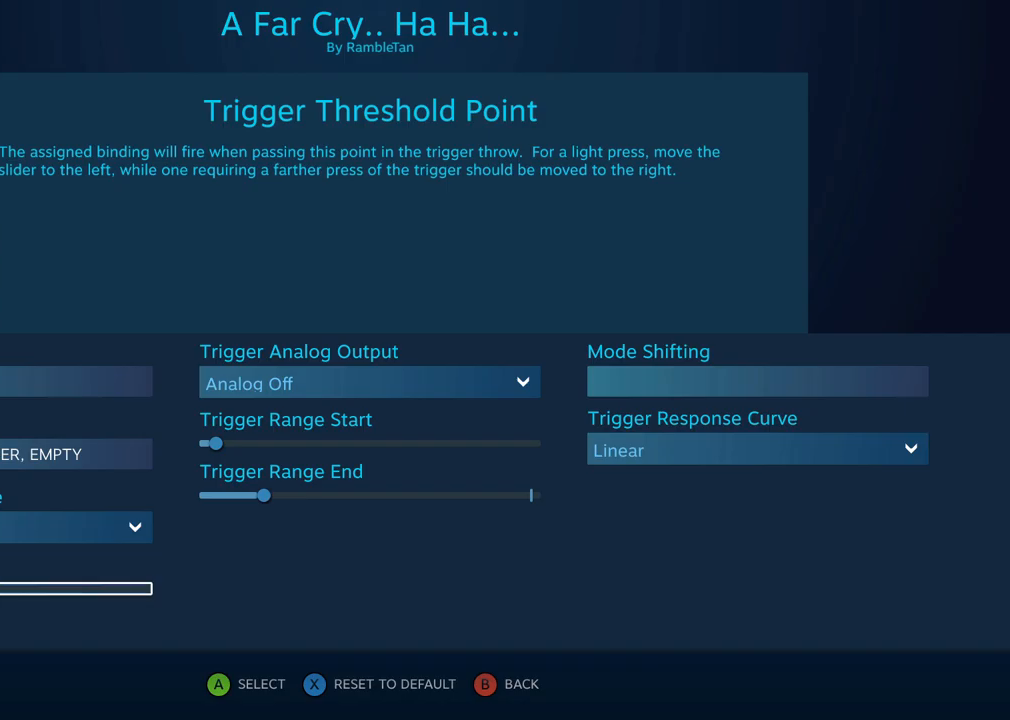
{"buttons": [], "events": [[233, "B", "down"], [333, "B", "up"]]}
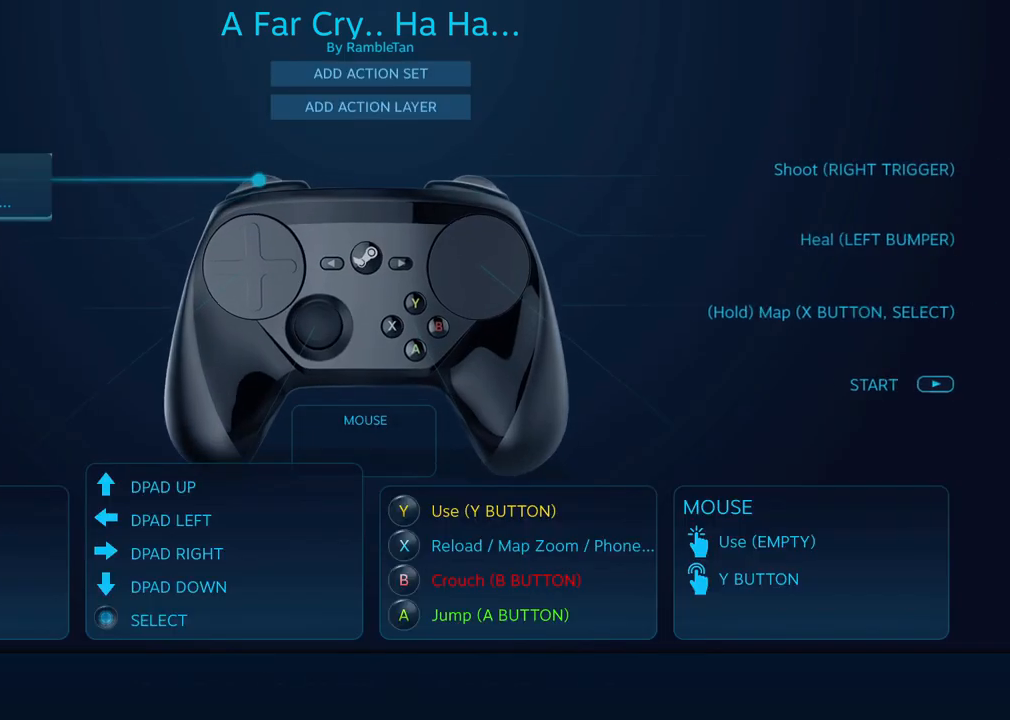
{"buttons": [], "events": [[267, "B", "down"], [350, "B", "up"]]}
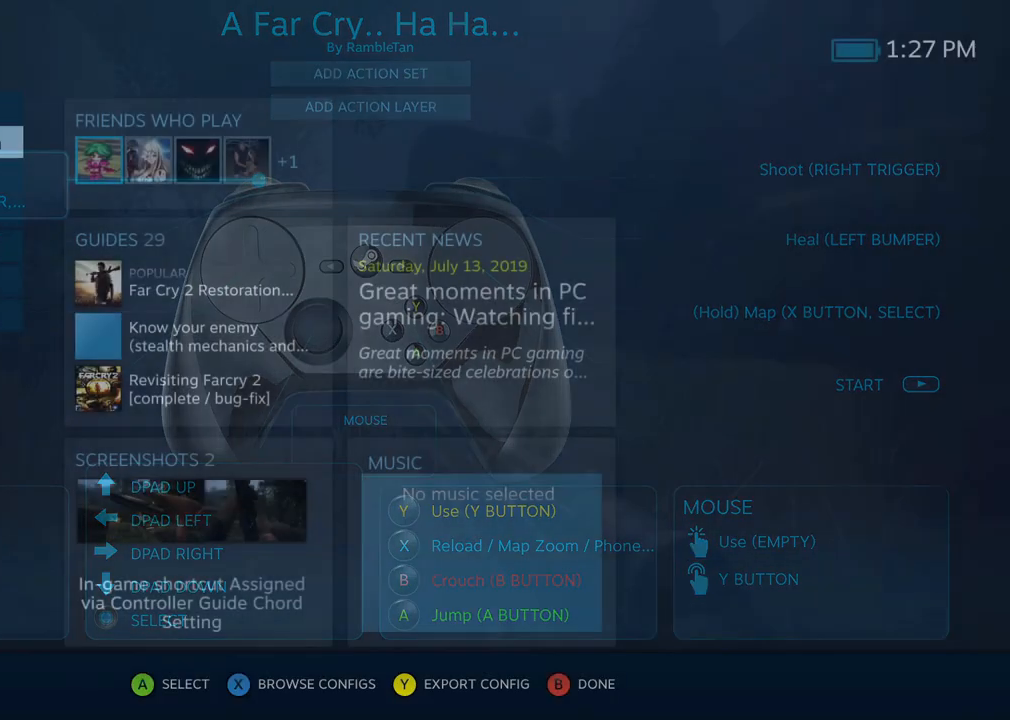
{"buttons": [], "events": [[133, "B", "down"], [217, "B", "up"]]}
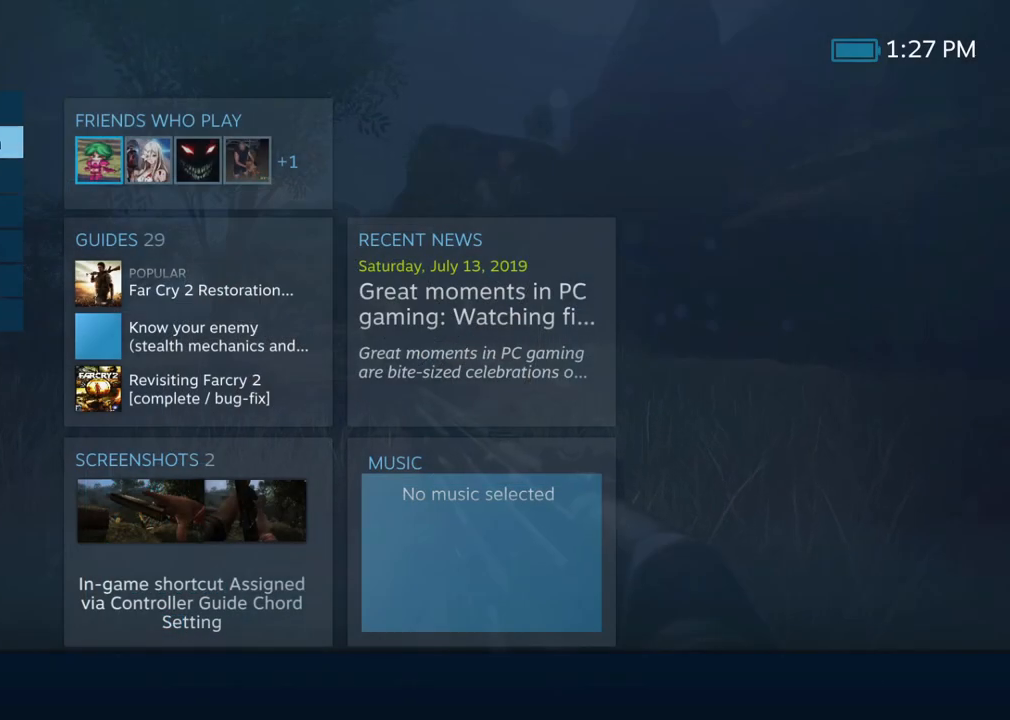
{"buttons": [], "events": [[233, "B", "down"], [300, "B", "up"]]}